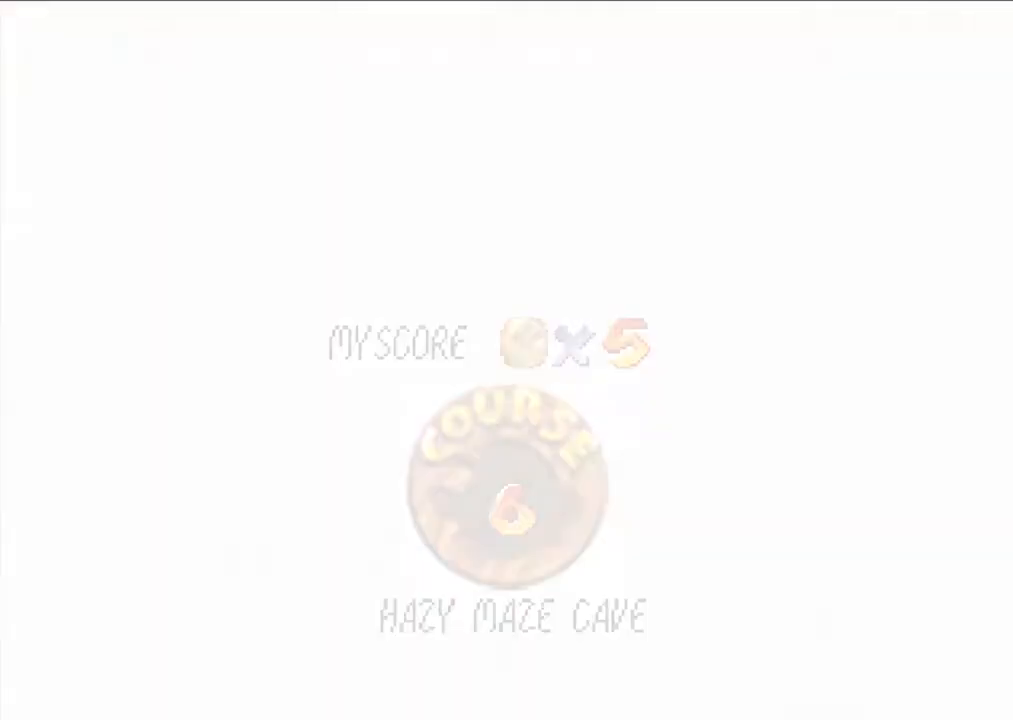
Gameplay with a controller (Nintendo layout); each line is a JSON object with the inputs held at the frame after it. "events" lists button and stick changes between this image and that frame as [ms after this image, input, new state], when the widget could be followed in between. Not read: L3 R3.
{"buttons": [], "left_stick": "center", "events": [[33, "left_stick", "down"], [100, "left_stick", "center"]]}
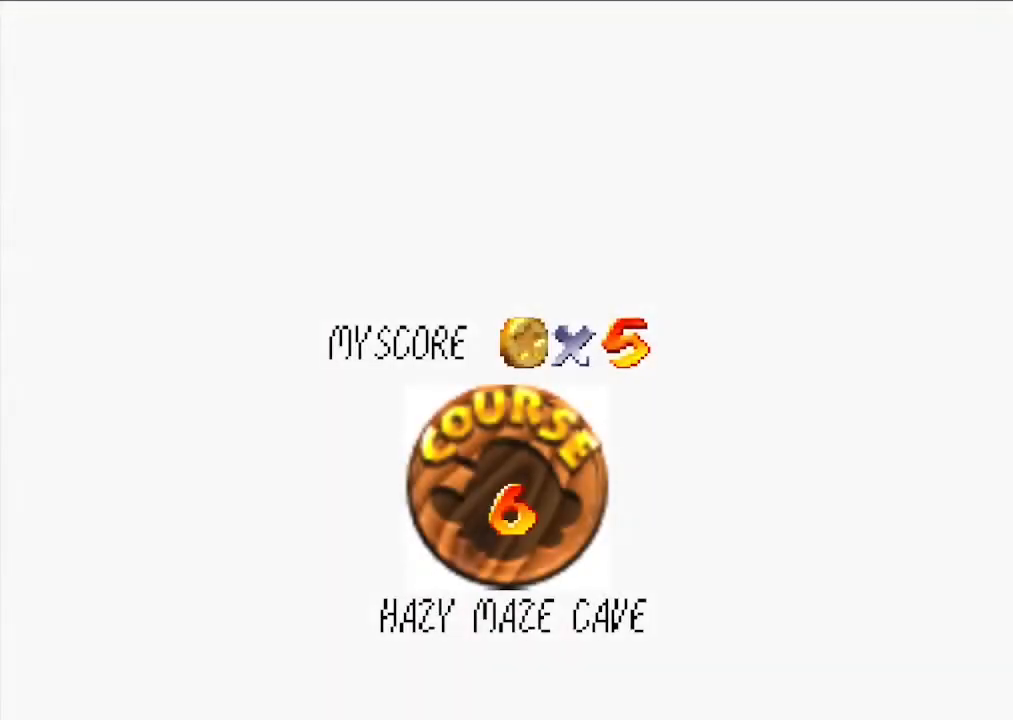
{"buttons": [], "left_stick": "center", "events": []}
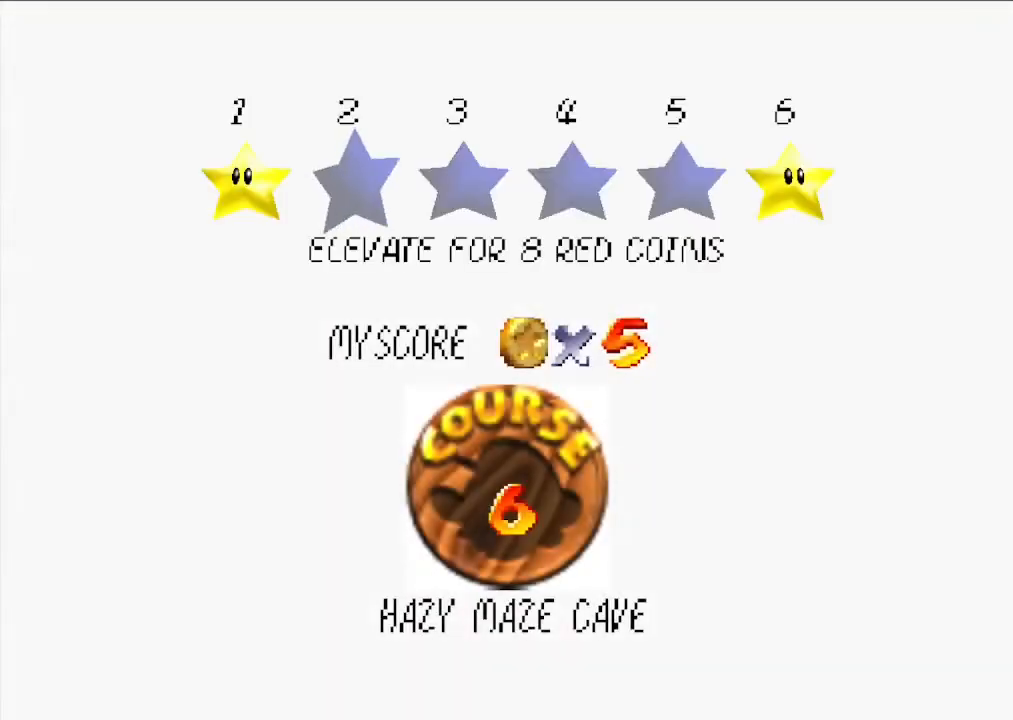
{"buttons": [], "left_stick": "center", "events": [[133, "A", "down"], [300, "A", "up"]]}
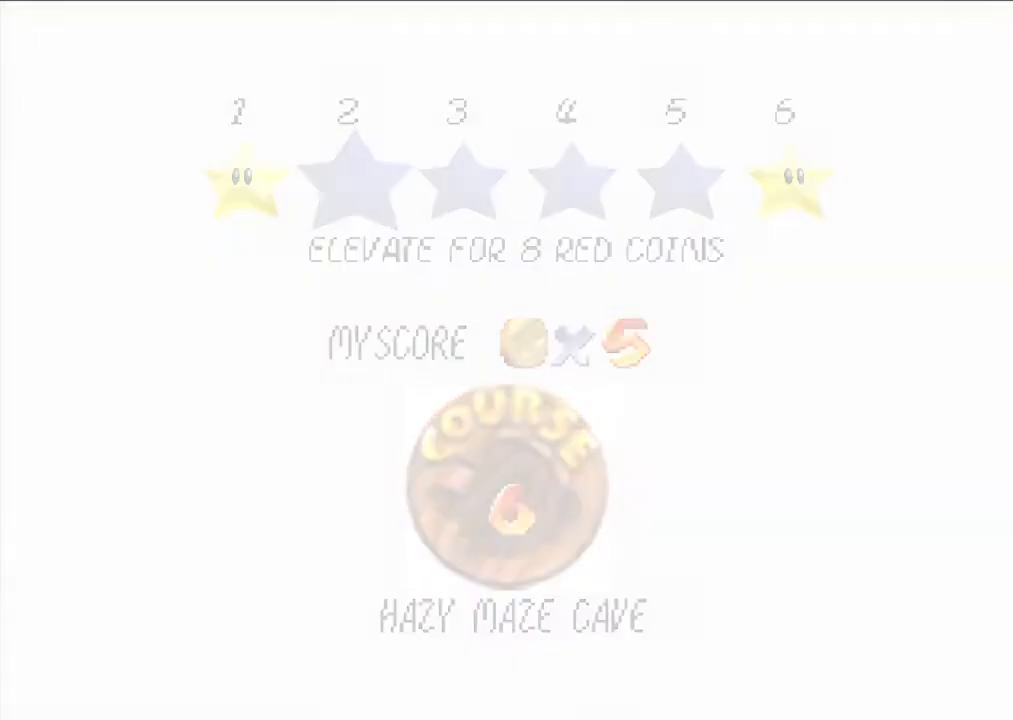
{"buttons": [], "left_stick": "center", "events": []}
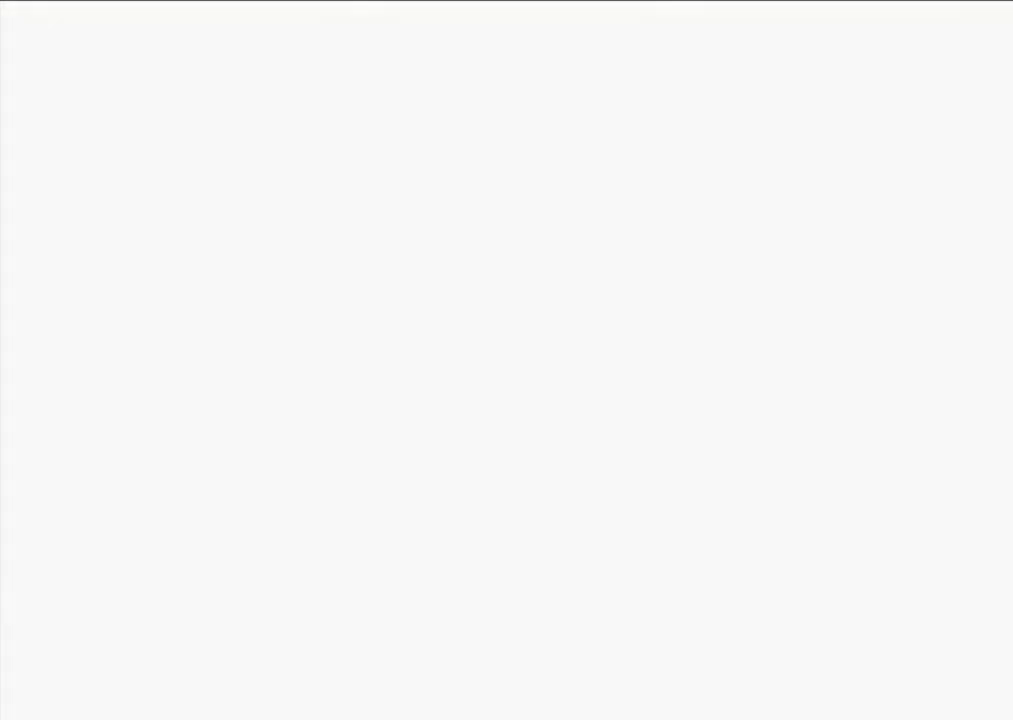
{"buttons": [], "left_stick": "center", "events": []}
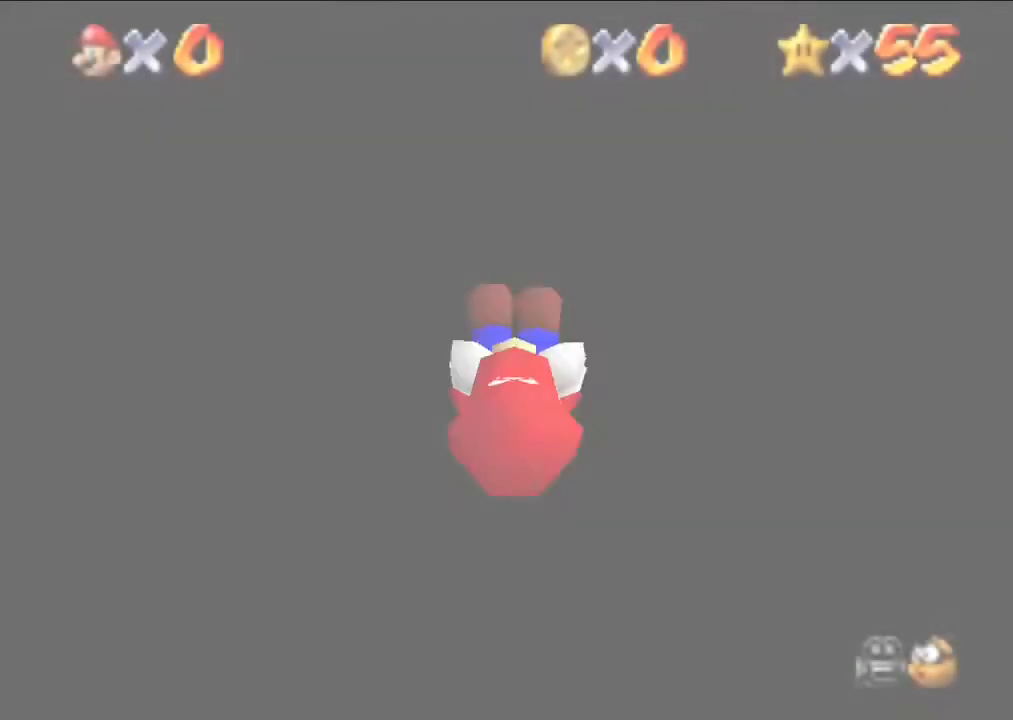
{"buttons": [], "left_stick": "center", "events": []}
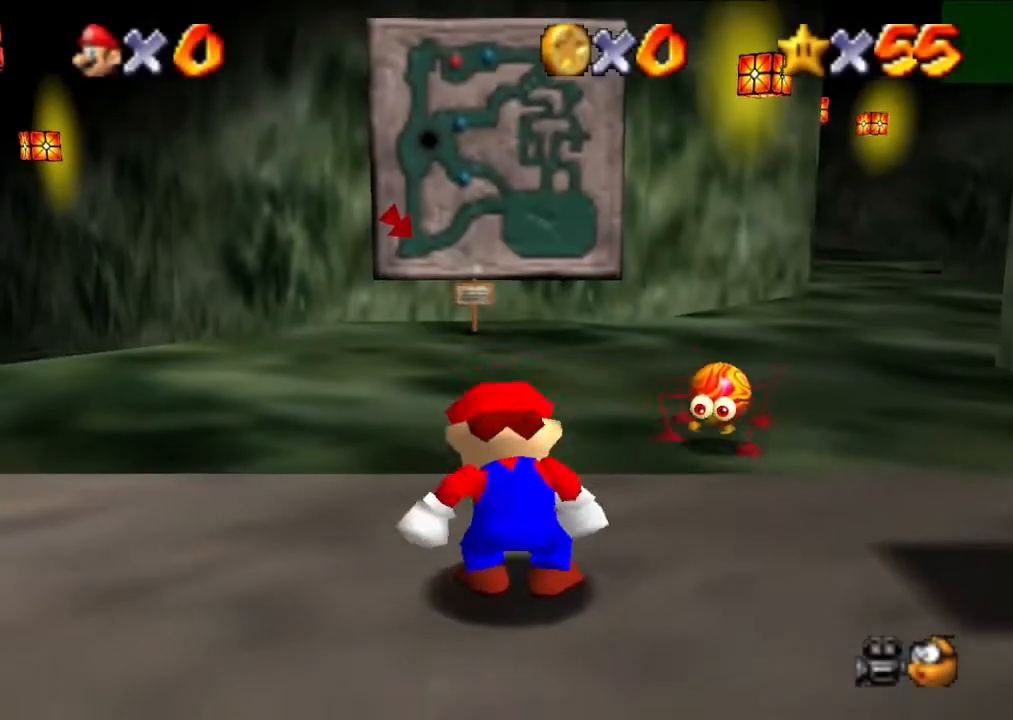
{"buttons": [], "left_stick": "center", "events": []}
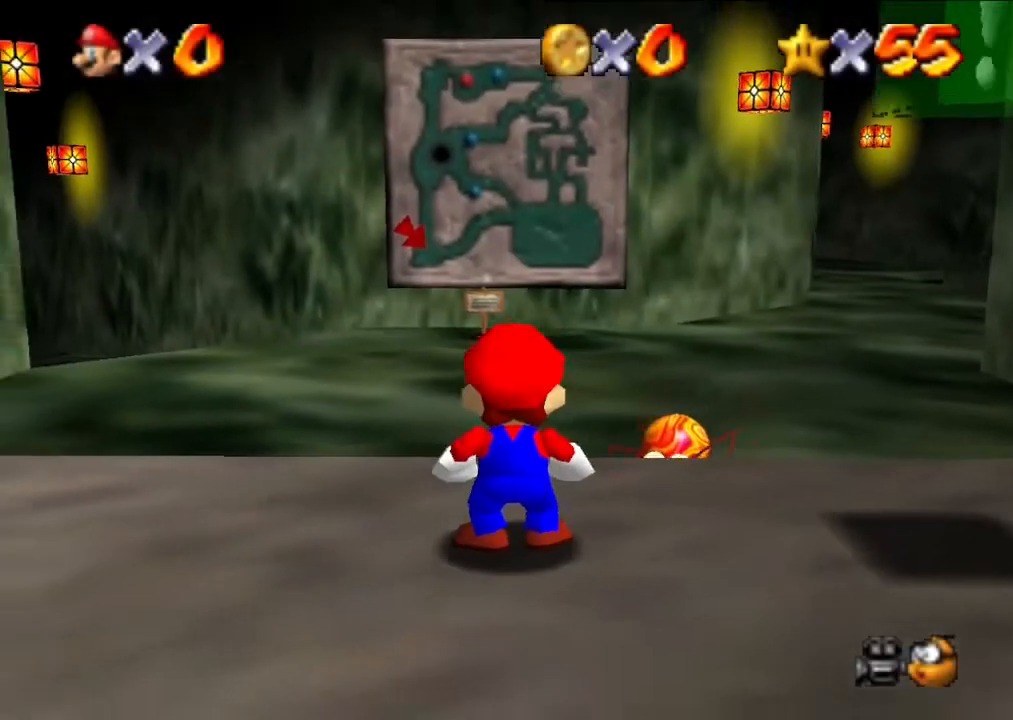
{"buttons": [], "left_stick": "up", "events": [[33, "C_DOWN", "down"], [33, "C_RIGHT", "down"], [167, "C_DOWN", "up"], [167, "C_RIGHT", "up"], [333, "left_stick", "up"]]}
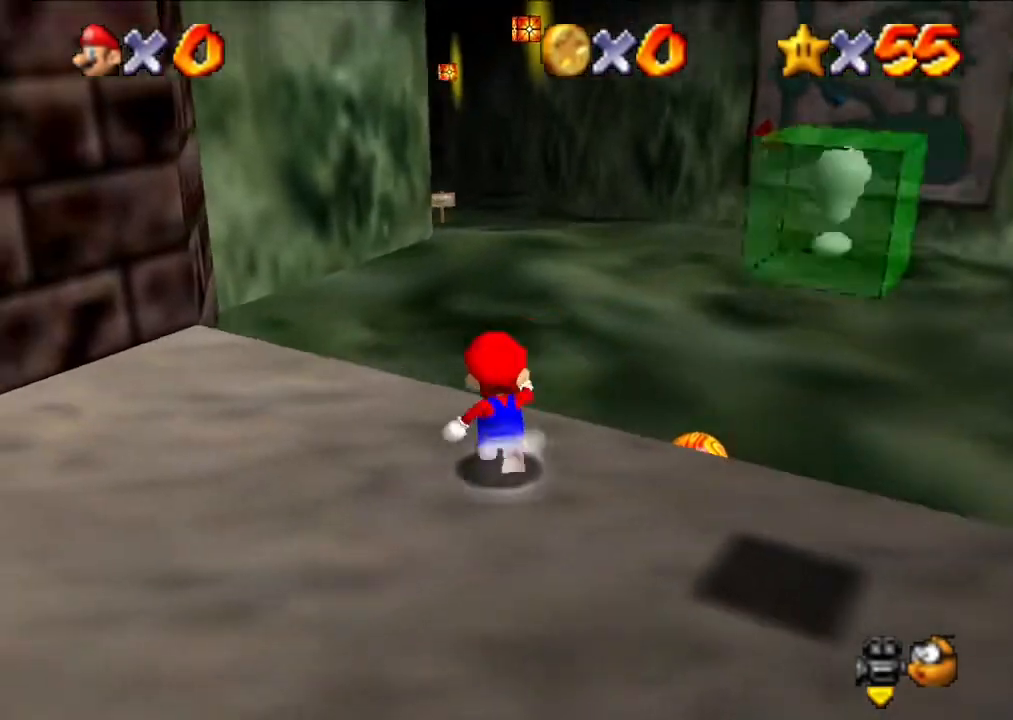
{"buttons": [], "left_stick": "up", "events": []}
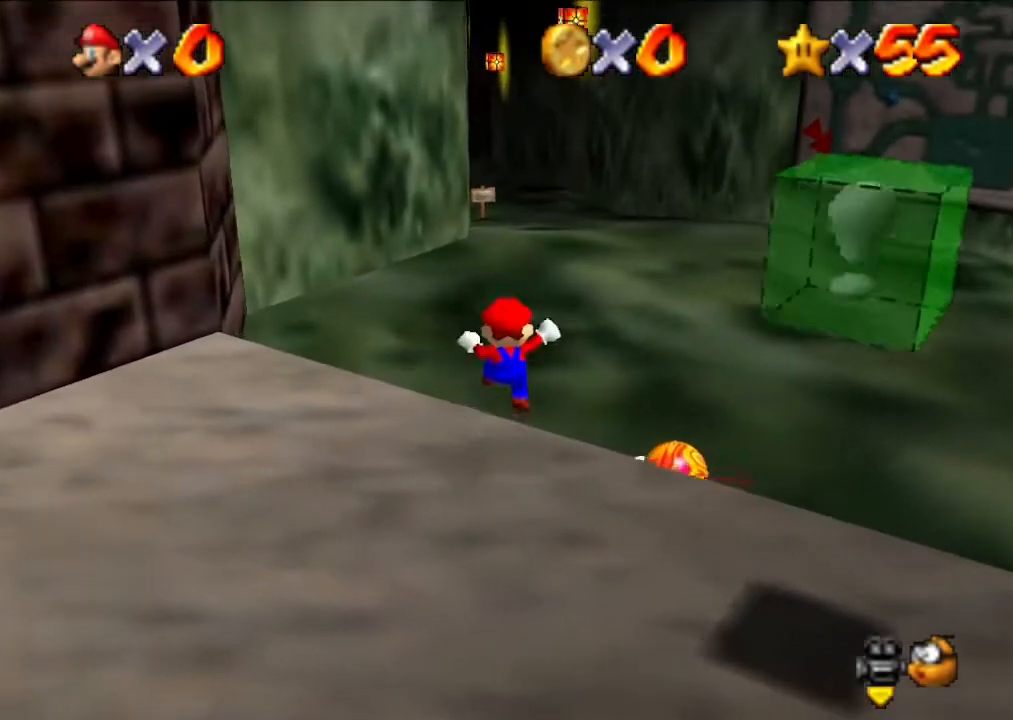
{"buttons": ["A"], "left_stick": "up", "events": [[367, "A", "down"]]}
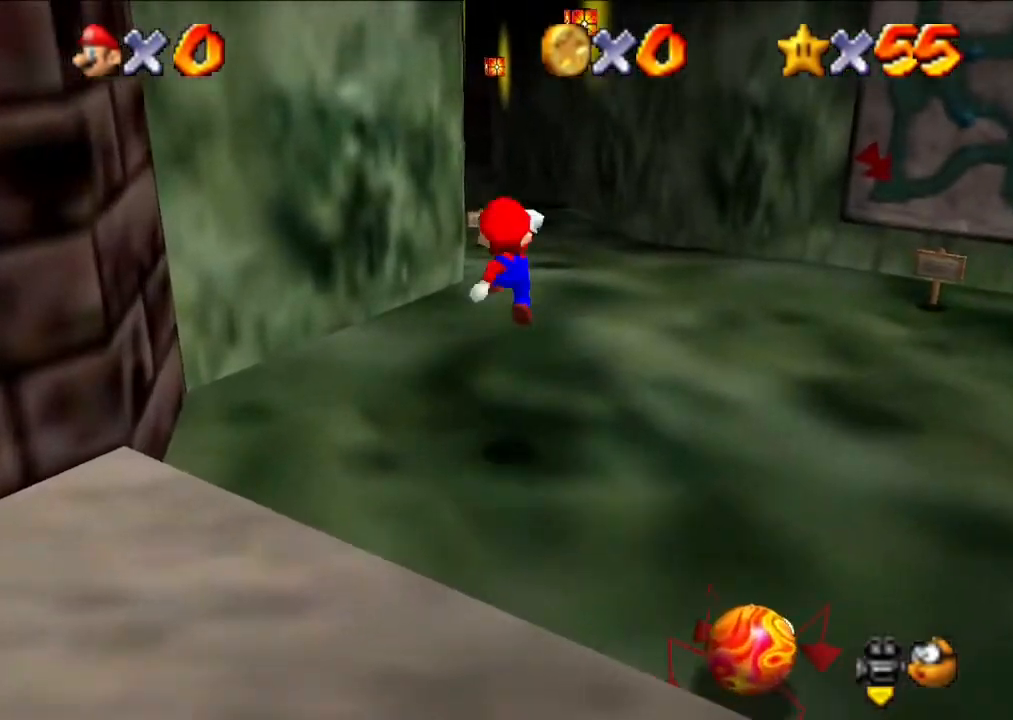
{"buttons": [], "left_stick": "up", "events": [[167, "A", "up"], [267, "B", "down"], [367, "B", "up"]]}
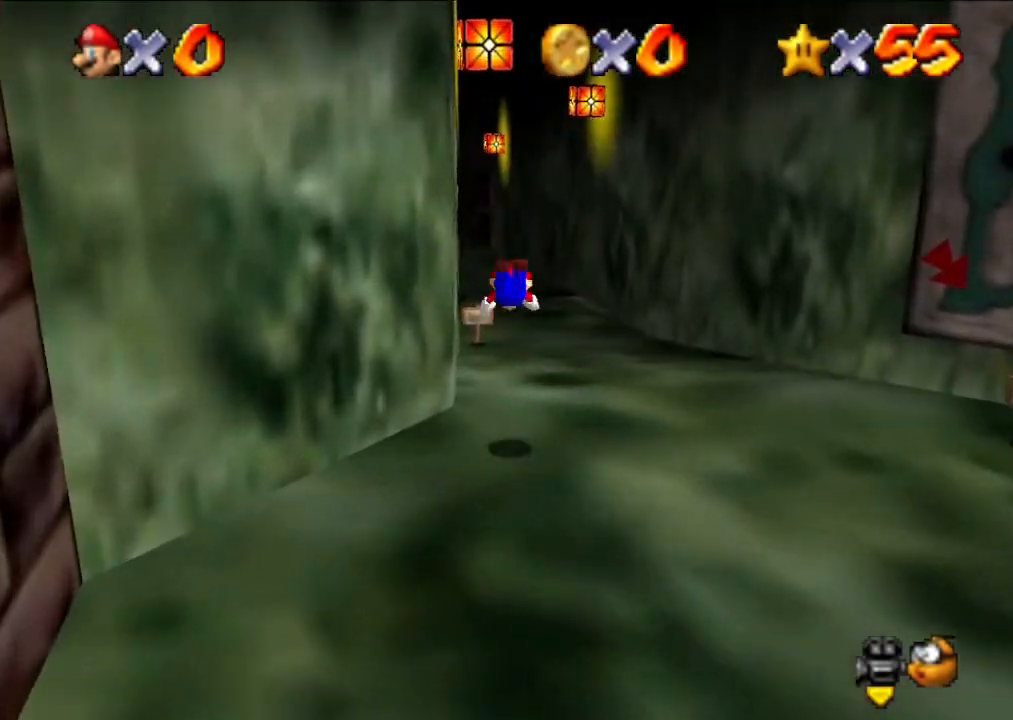
{"buttons": [], "left_stick": "up", "events": [[333, "B", "down"], [433, "B", "up"]]}
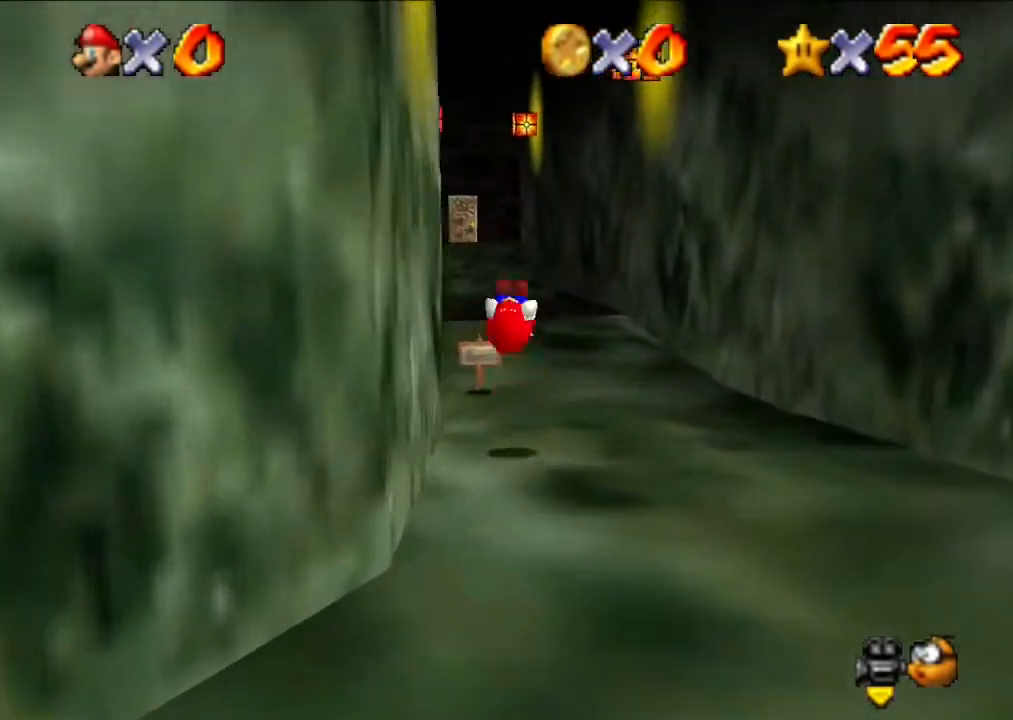
{"buttons": [], "left_stick": "up", "events": []}
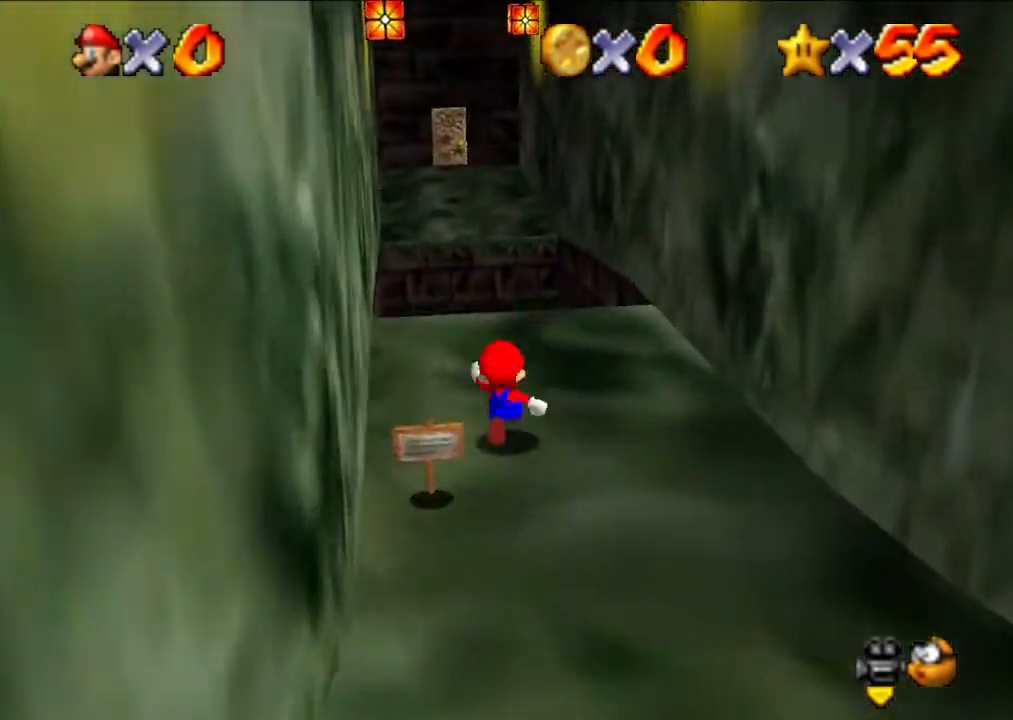
{"buttons": ["A", "Z"], "left_stick": "up", "events": [[267, "Z", "down"], [300, "A", "down"]]}
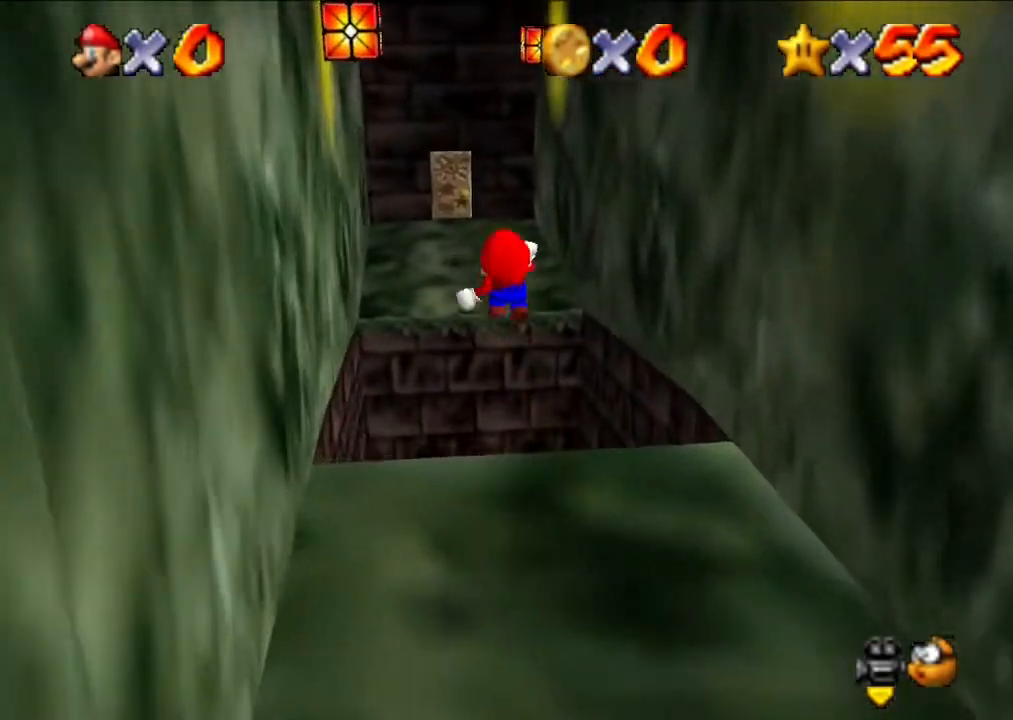
{"buttons": [], "left_stick": "up-left", "events": [[33, "Z", "up"], [100, "A", "up"], [200, "left_stick", "up-left"]]}
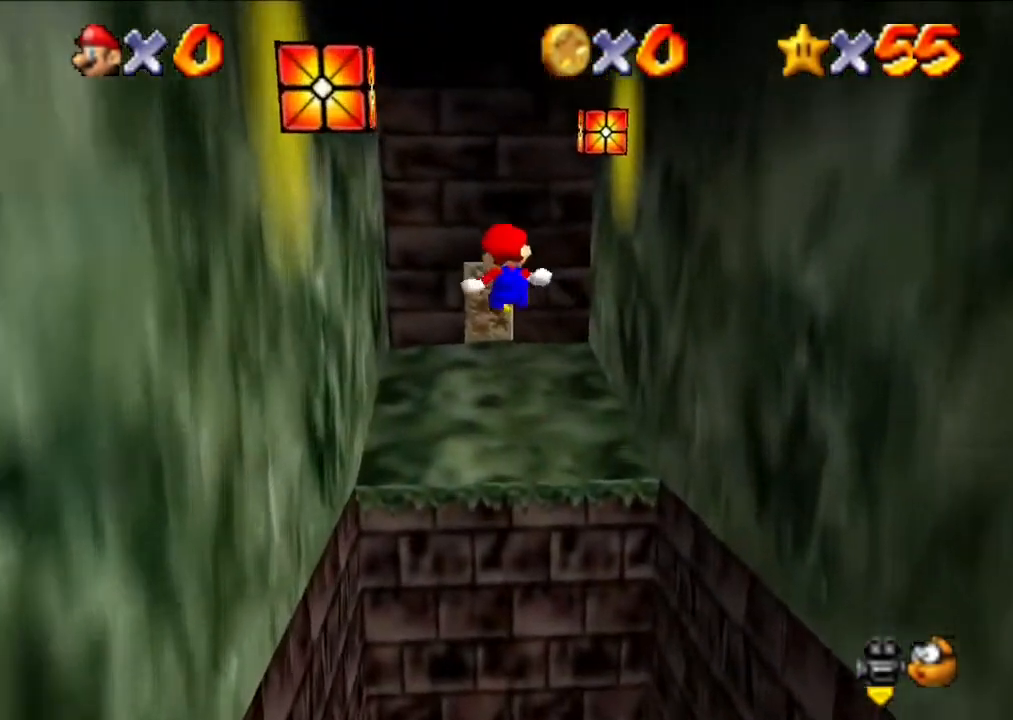
{"buttons": [], "left_stick": "left", "events": [[233, "A", "down"], [233, "left_stick", "left"], [433, "A", "up"]]}
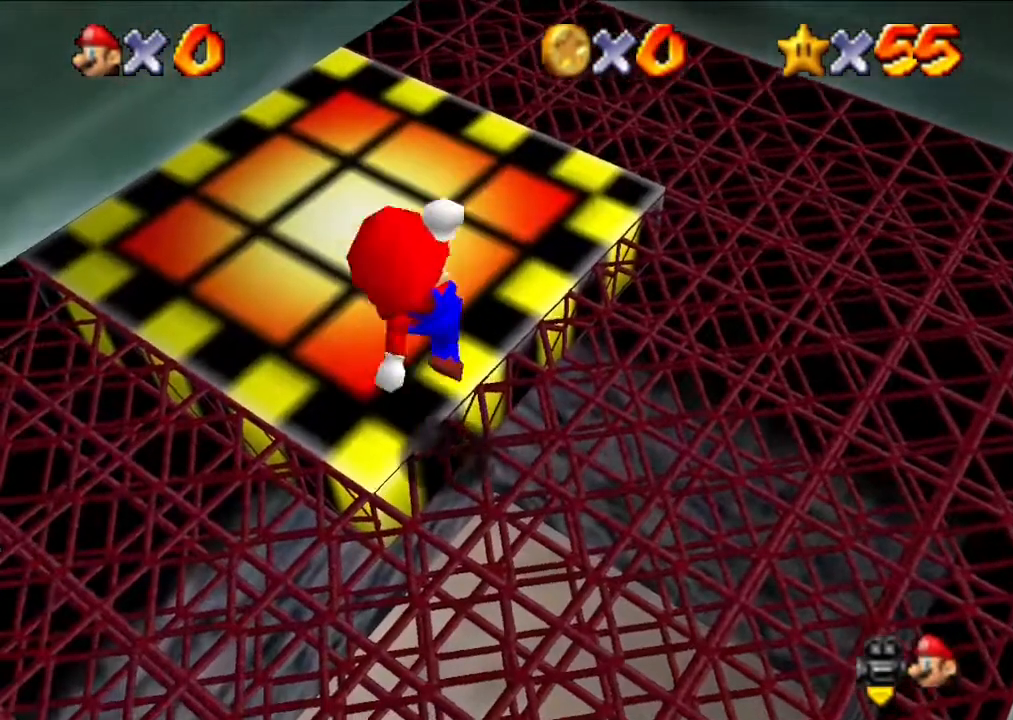
{"buttons": ["A"], "left_stick": "up", "events": [[33, "left_stick", "center"], [200, "left_stick", "left"], [267, "A", "down"], [500, "left_stick", "up"]]}
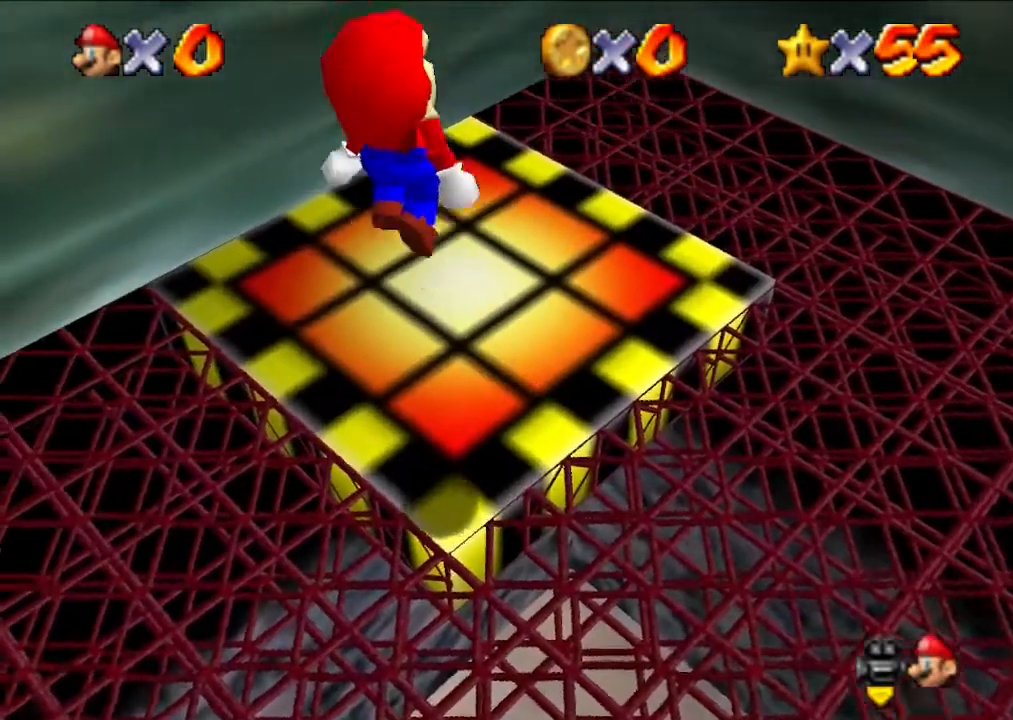
{"buttons": [], "left_stick": "up", "events": [[100, "A", "up"]]}
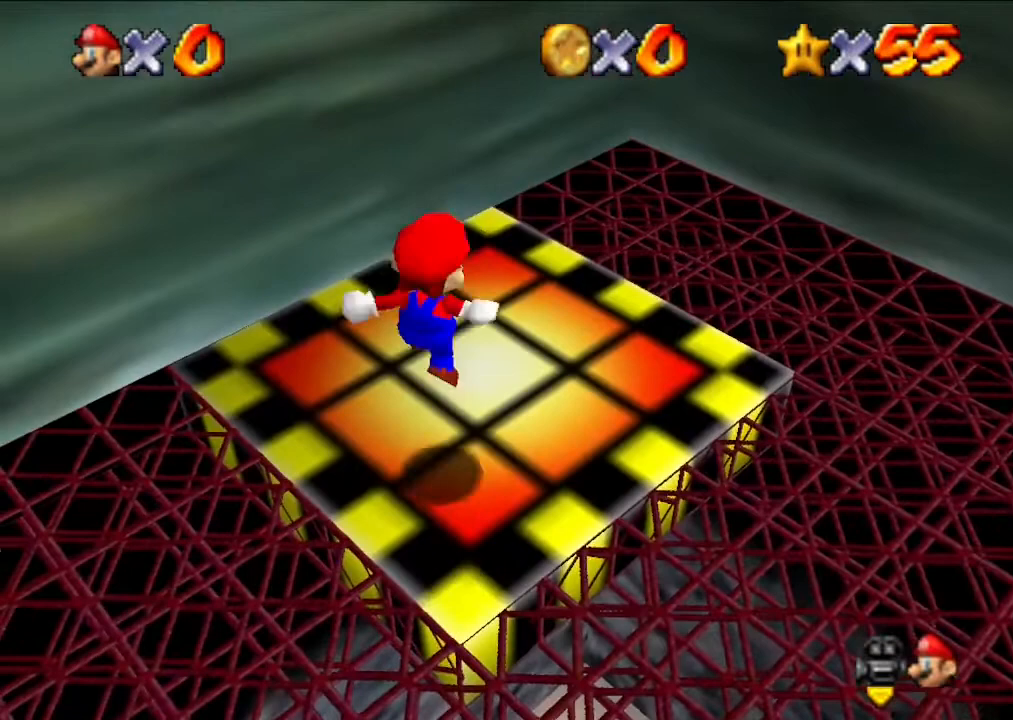
{"buttons": ["A"], "left_stick": "up", "events": [[200, "A", "down"]]}
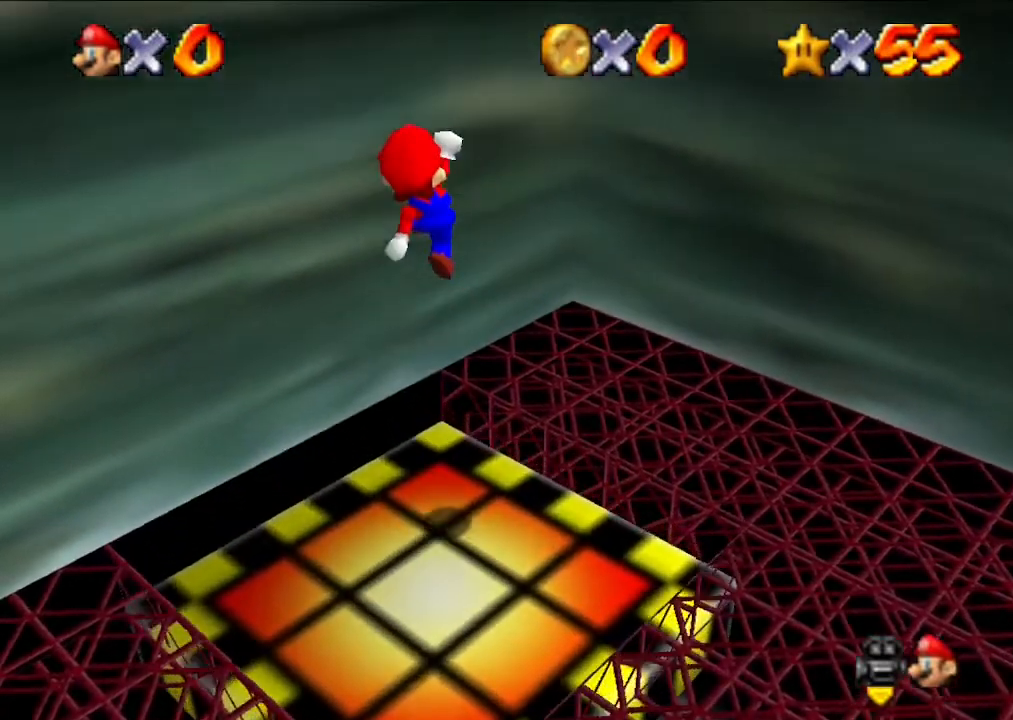
{"buttons": [], "left_stick": "up", "events": [[233, "A", "up"]]}
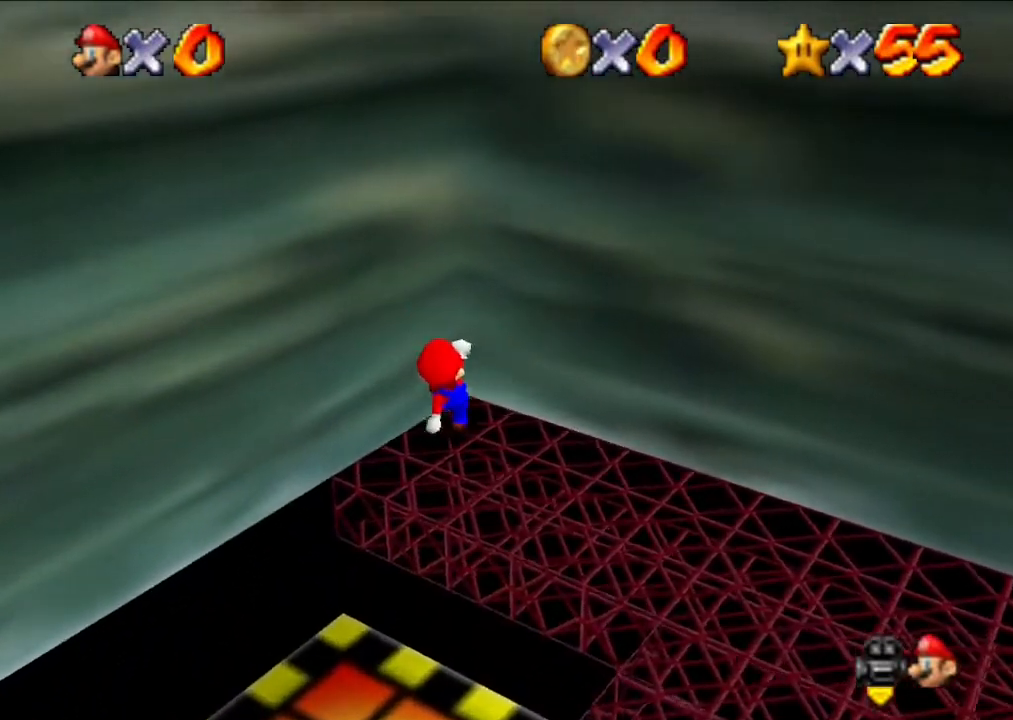
{"buttons": [], "left_stick": "up", "events": [[67, "A", "down"], [233, "A", "up"], [267, "A", "down"], [500, "A", "up"]]}
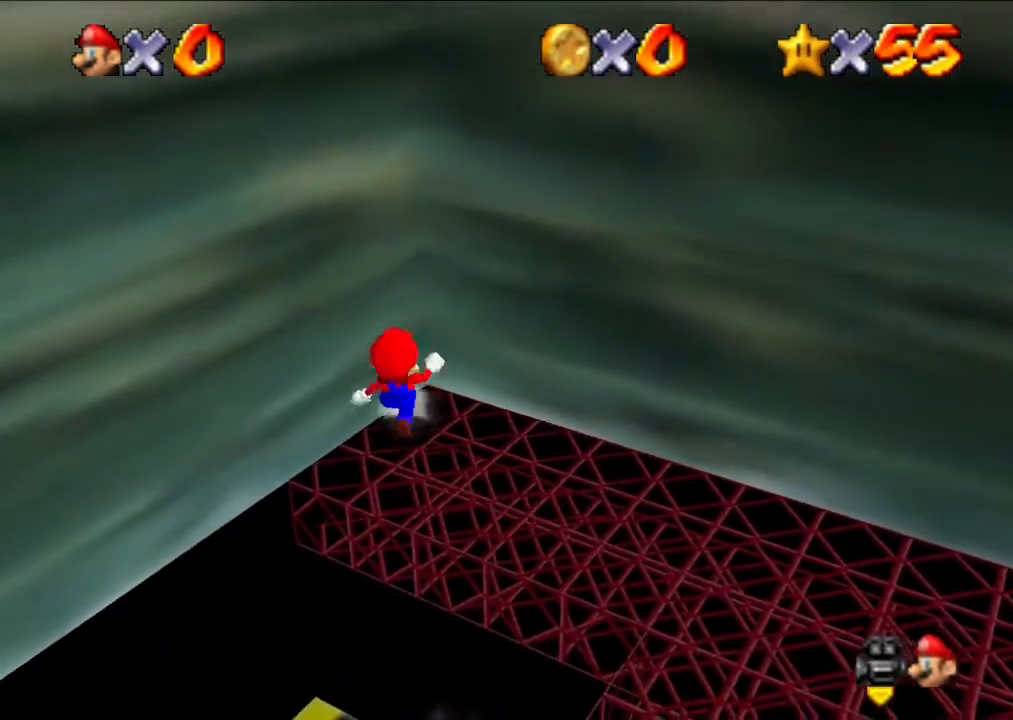
{"buttons": [], "left_stick": "down", "events": [[67, "left_stick", "center"], [267, "left_stick", "down"]]}
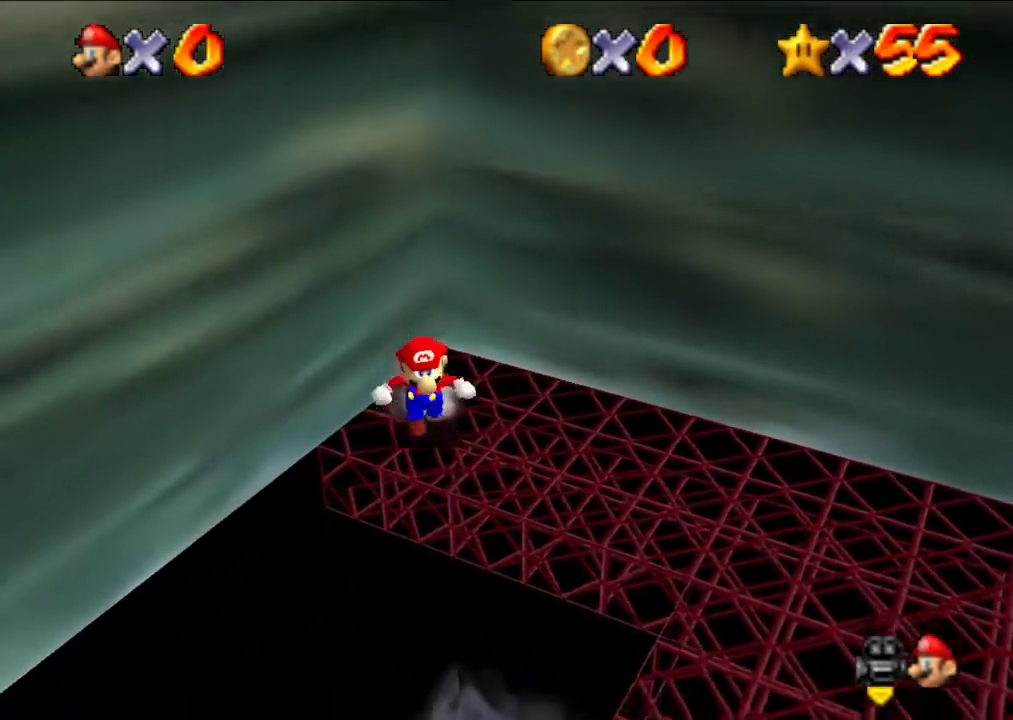
{"buttons": [], "left_stick": "up", "events": [[233, "left_stick", "up"]]}
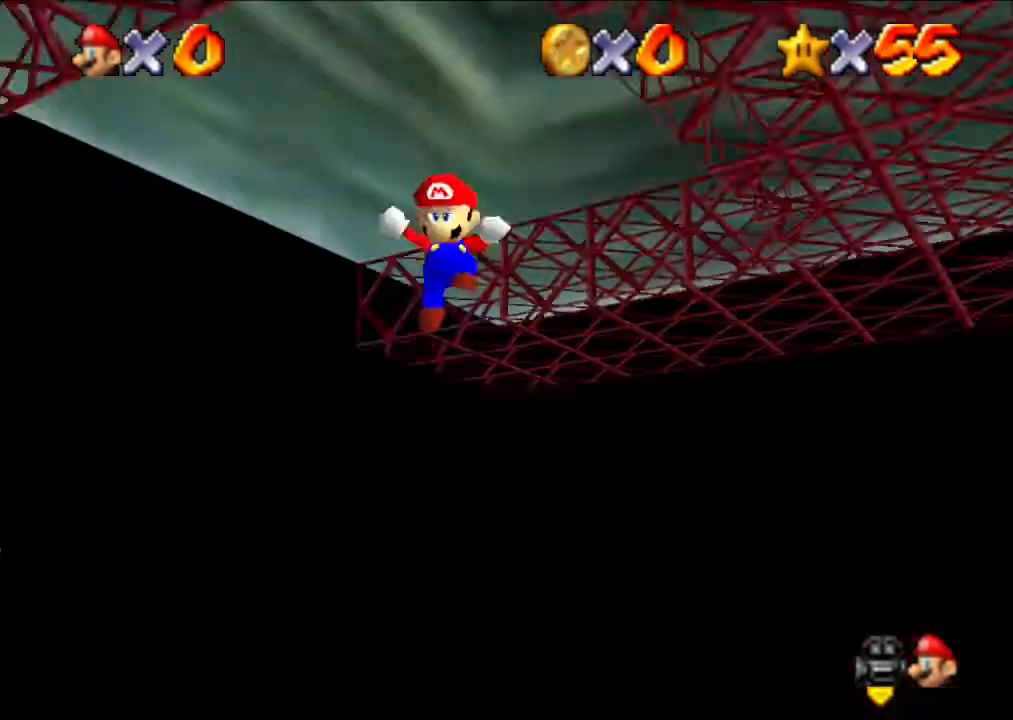
{"buttons": [], "left_stick": "up", "events": []}
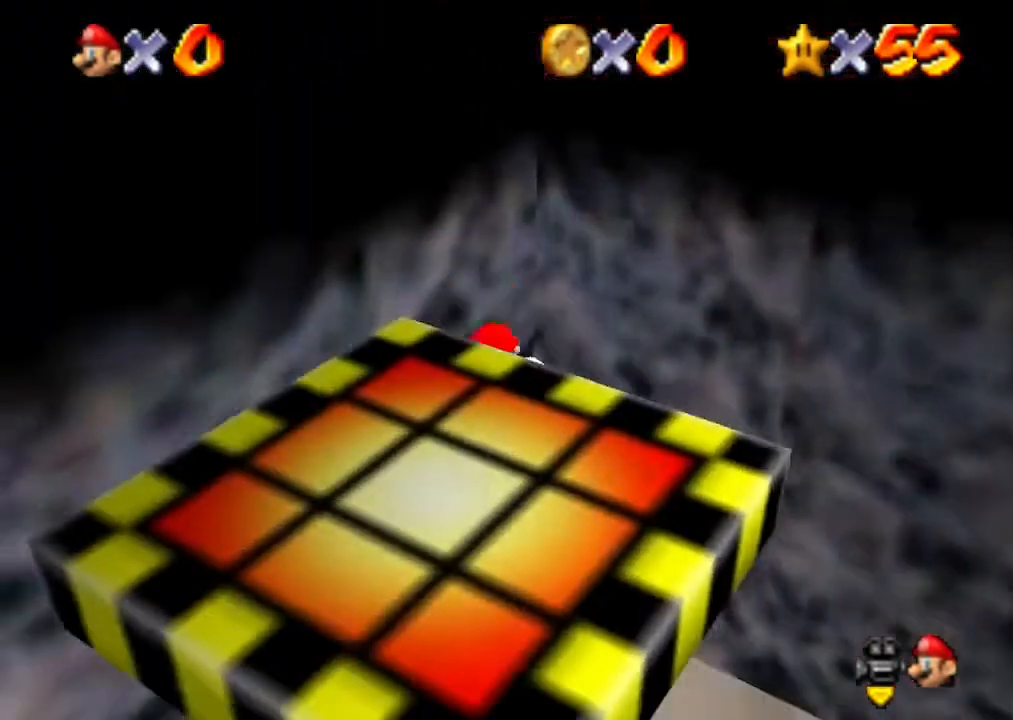
{"buttons": [], "left_stick": "center", "events": [[467, "left_stick", "center"]]}
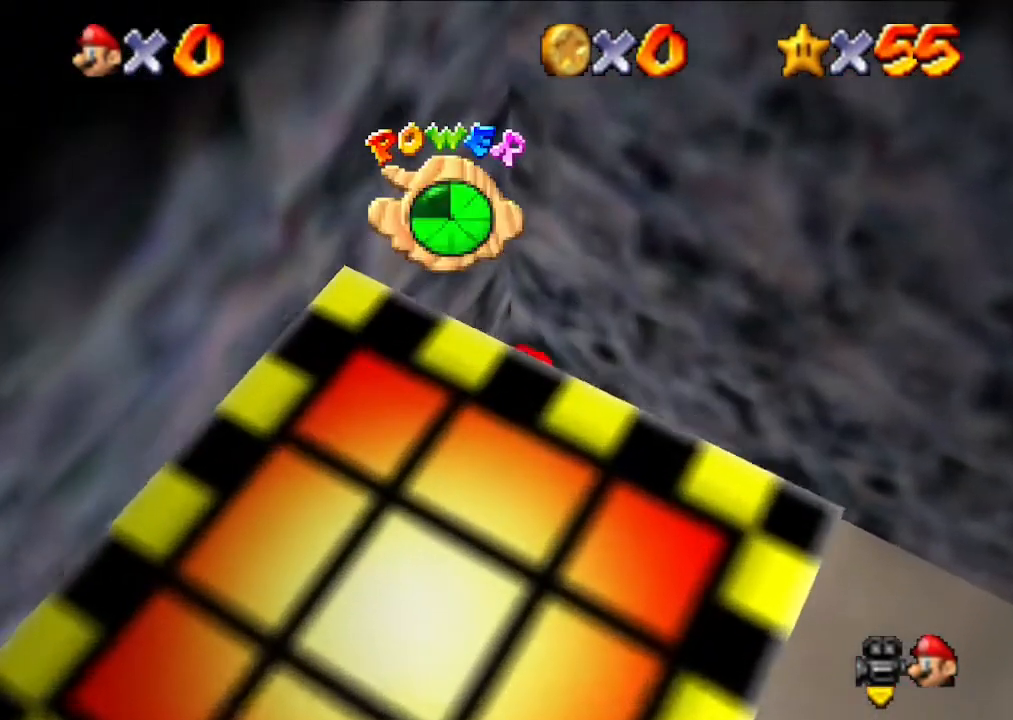
{"buttons": [], "left_stick": "down", "events": [[33, "left_stick", "down"]]}
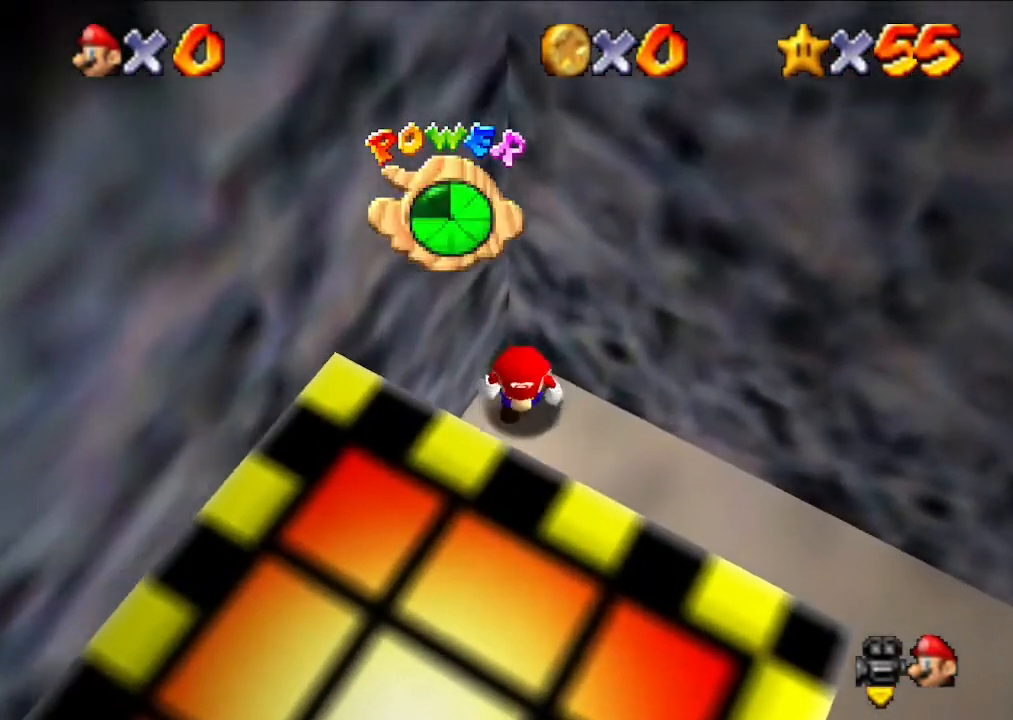
{"buttons": [], "left_stick": "down-right", "events": [[133, "left_stick", "down-right"]]}
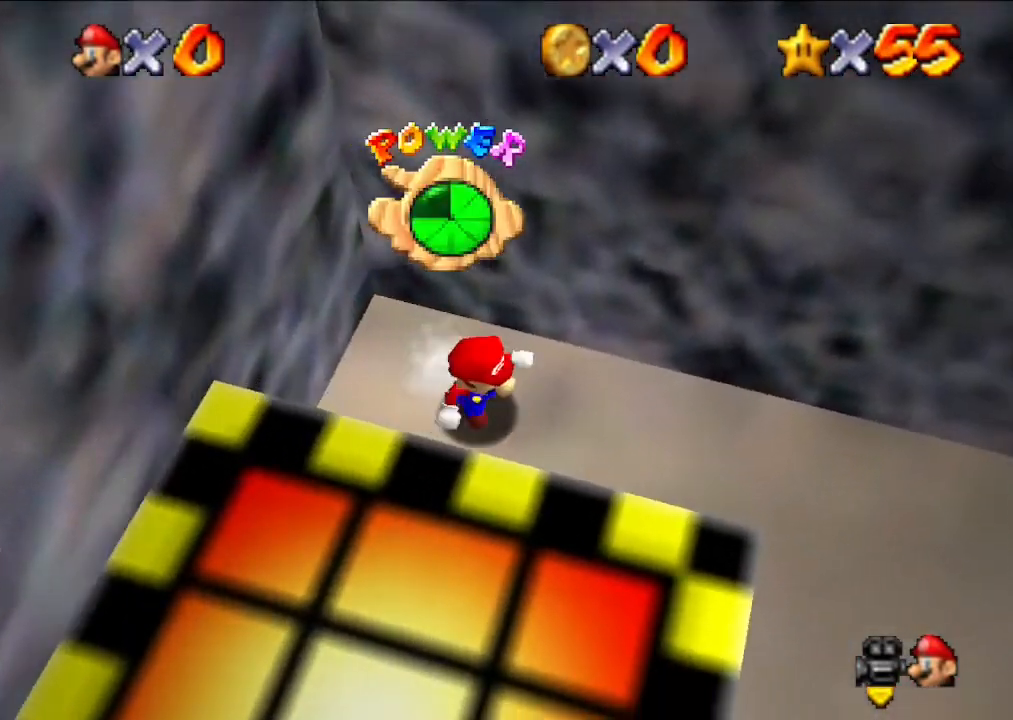
{"buttons": [], "left_stick": "down-left", "events": [[67, "left_stick", "down"], [233, "left_stick", "down-left"]]}
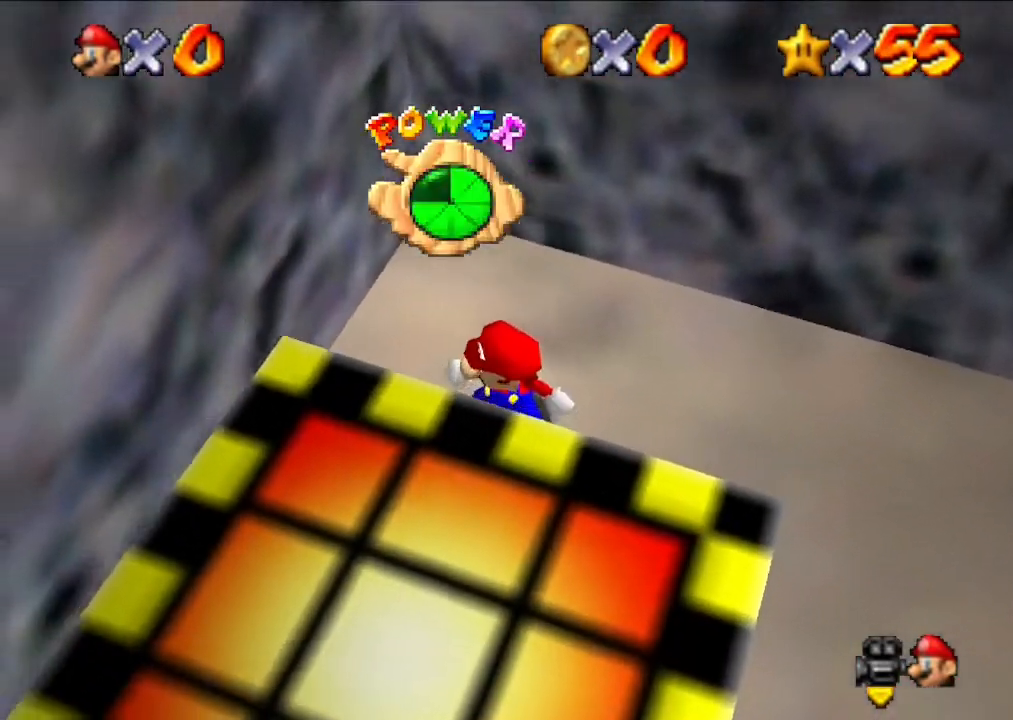
{"buttons": [], "left_stick": "down-left", "events": []}
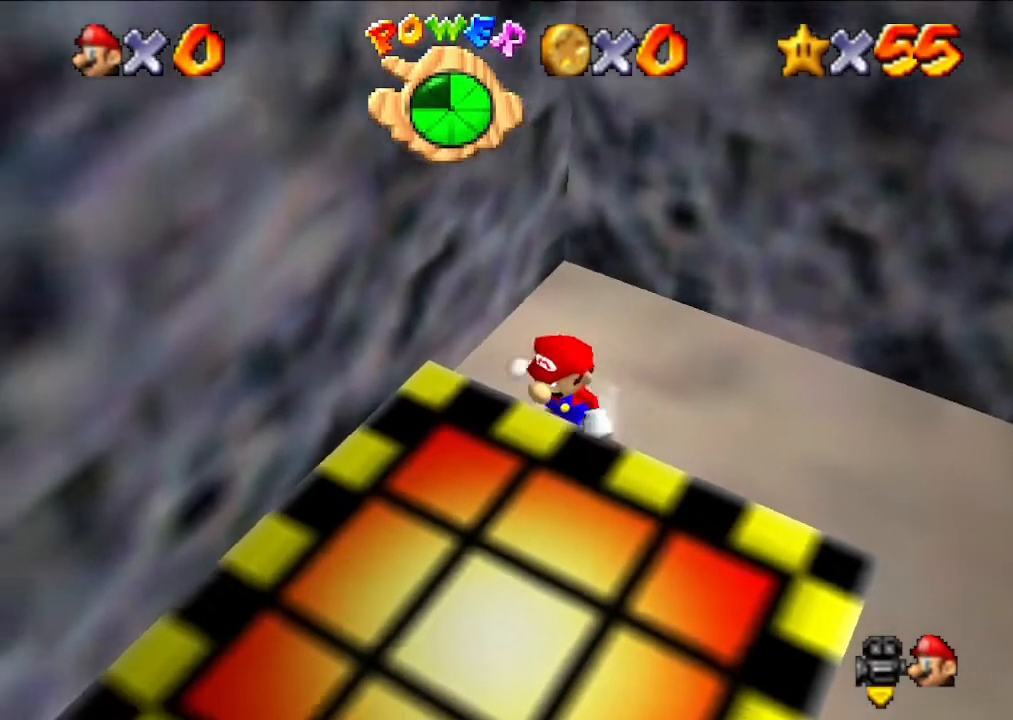
{"buttons": ["A"], "left_stick": "down", "events": [[267, "left_stick", "center"], [333, "A", "down"], [467, "left_stick", "down"]]}